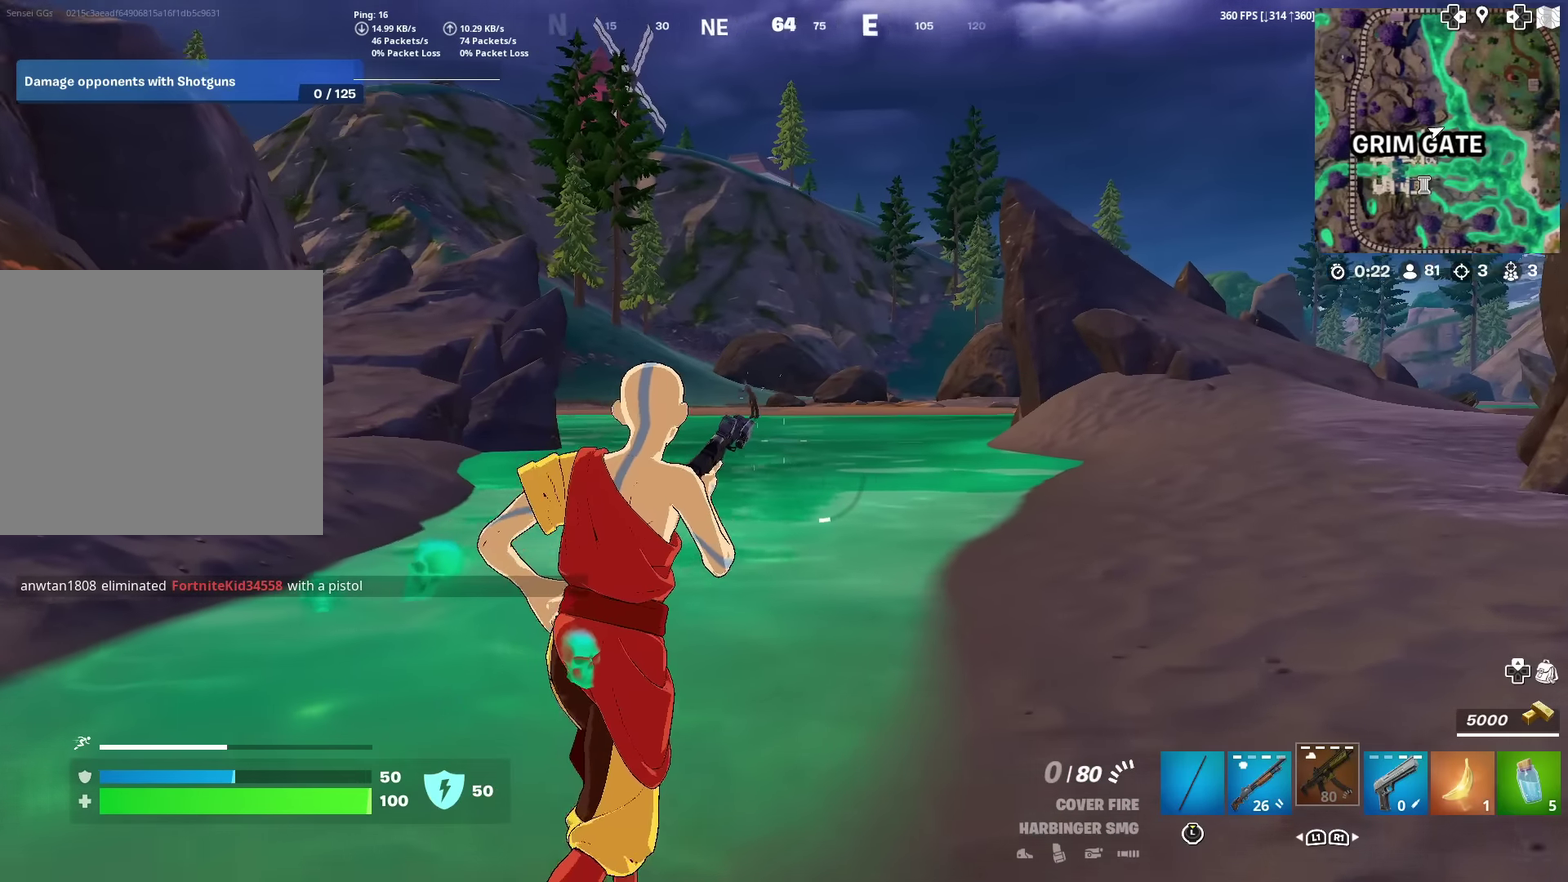
Gameplay with a controller (PlayStation layout); each line is a JSON object with the inputs held at the frame after it (dt_ms = milliseconds from this image to that frame). "events" lists button and stick changes between this image and that frame as [ms after this image, input, new state], when the widget could be followed in between. Not read: TOUCHPAD.
{"dt_ms": 601, "buttons": [], "left_stick": "up-right", "right_stick": "center", "events": [[217, "right_stick", "left"], [267, "right_stick", "center"]]}
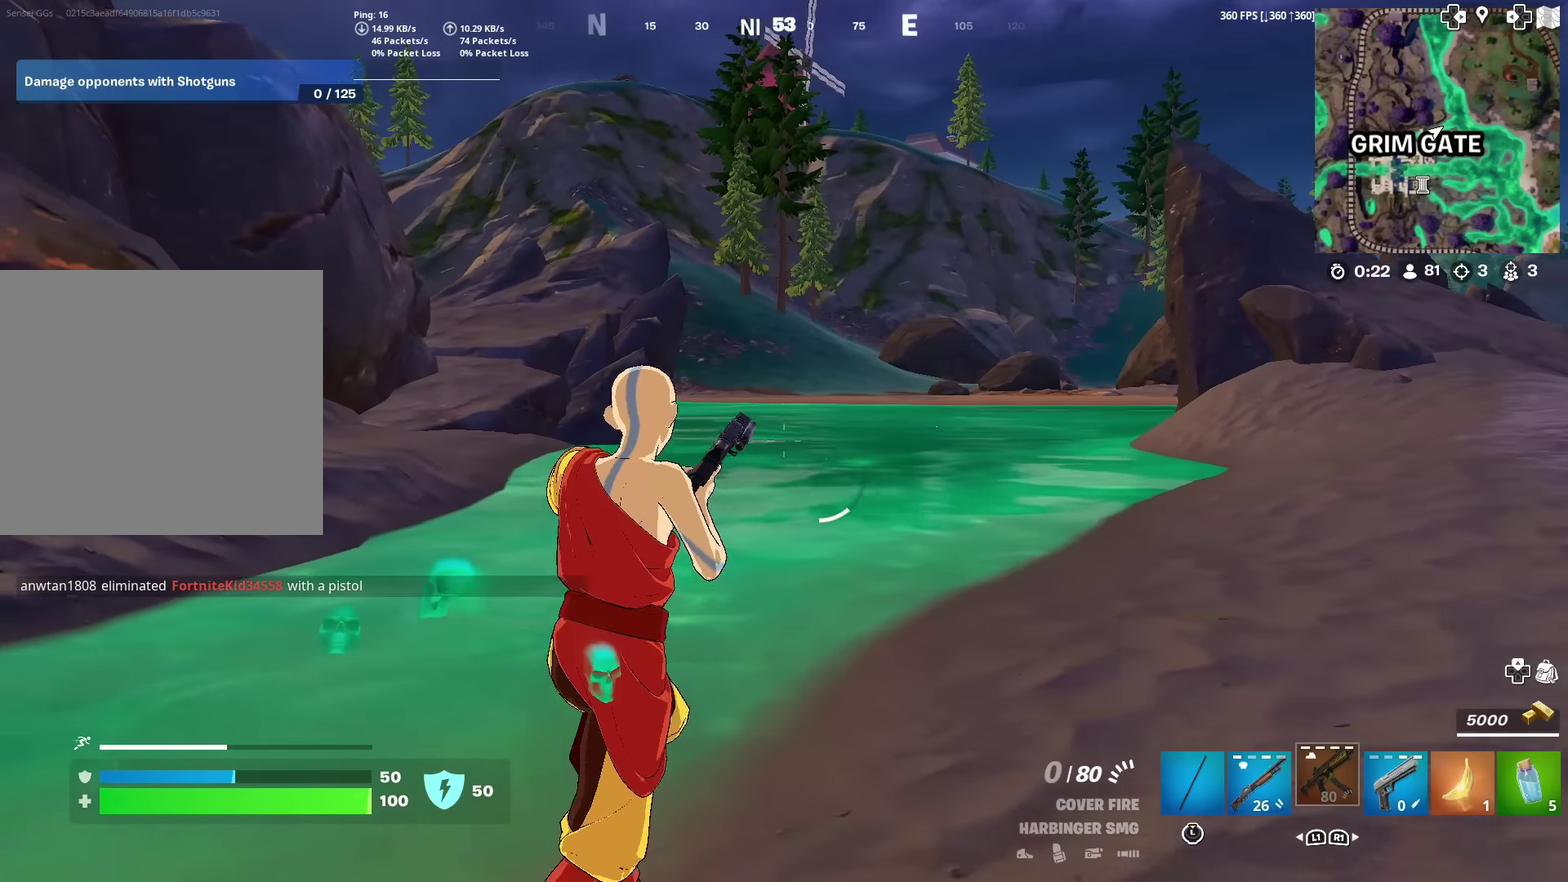
{"dt_ms": 400, "buttons": [], "left_stick": "up-right", "right_stick": "center", "events": [[317, "right_stick", "left"], [367, "right_stick", "center"]]}
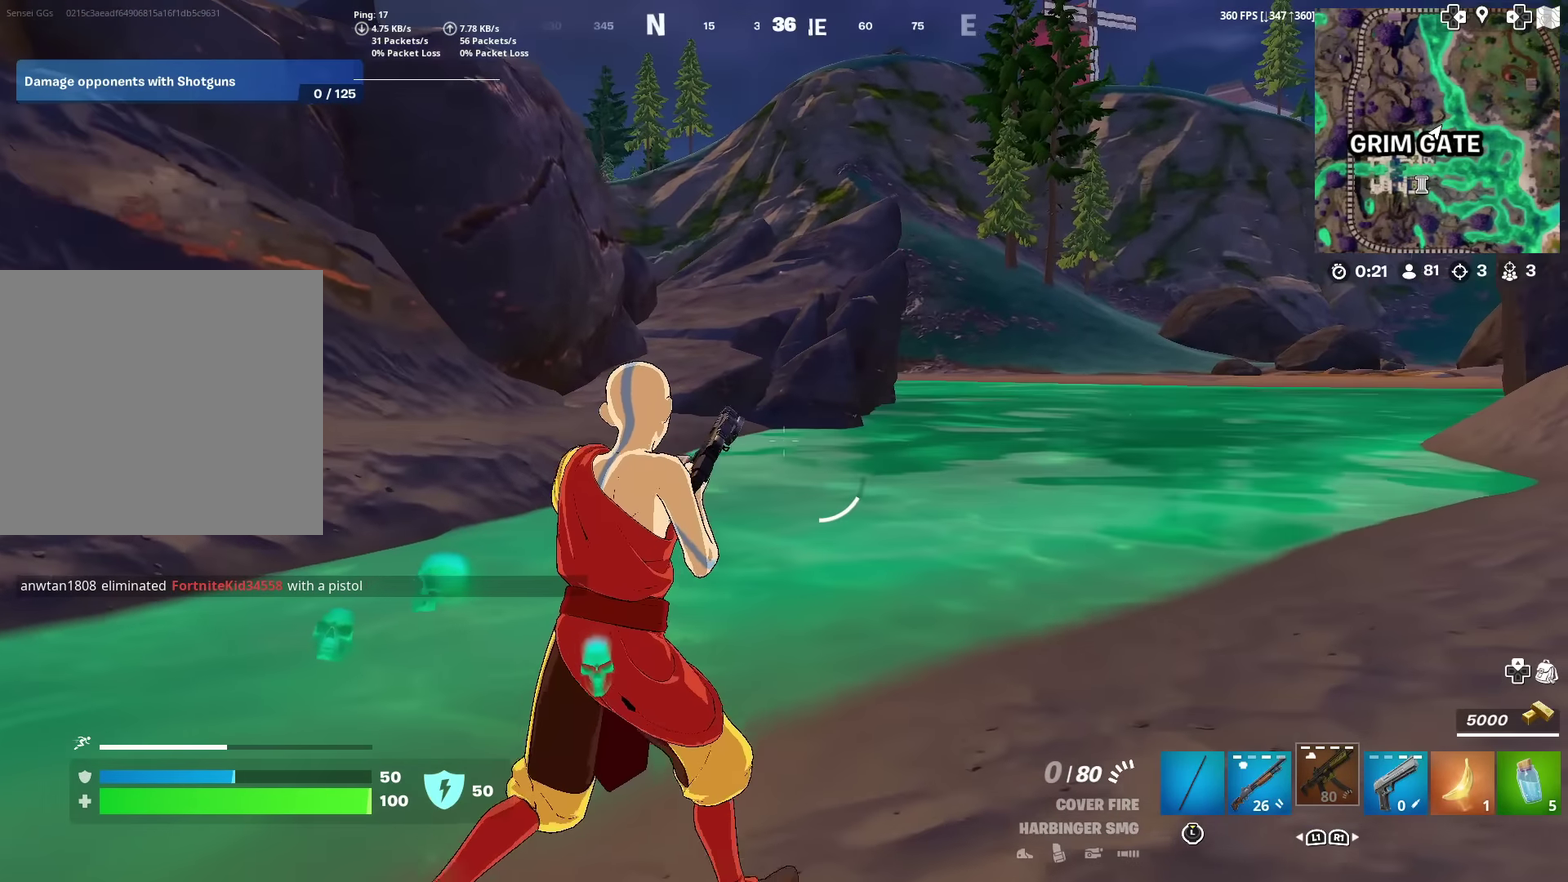
{"dt_ms": 601, "buttons": [], "left_stick": "up-right", "right_stick": "center", "events": []}
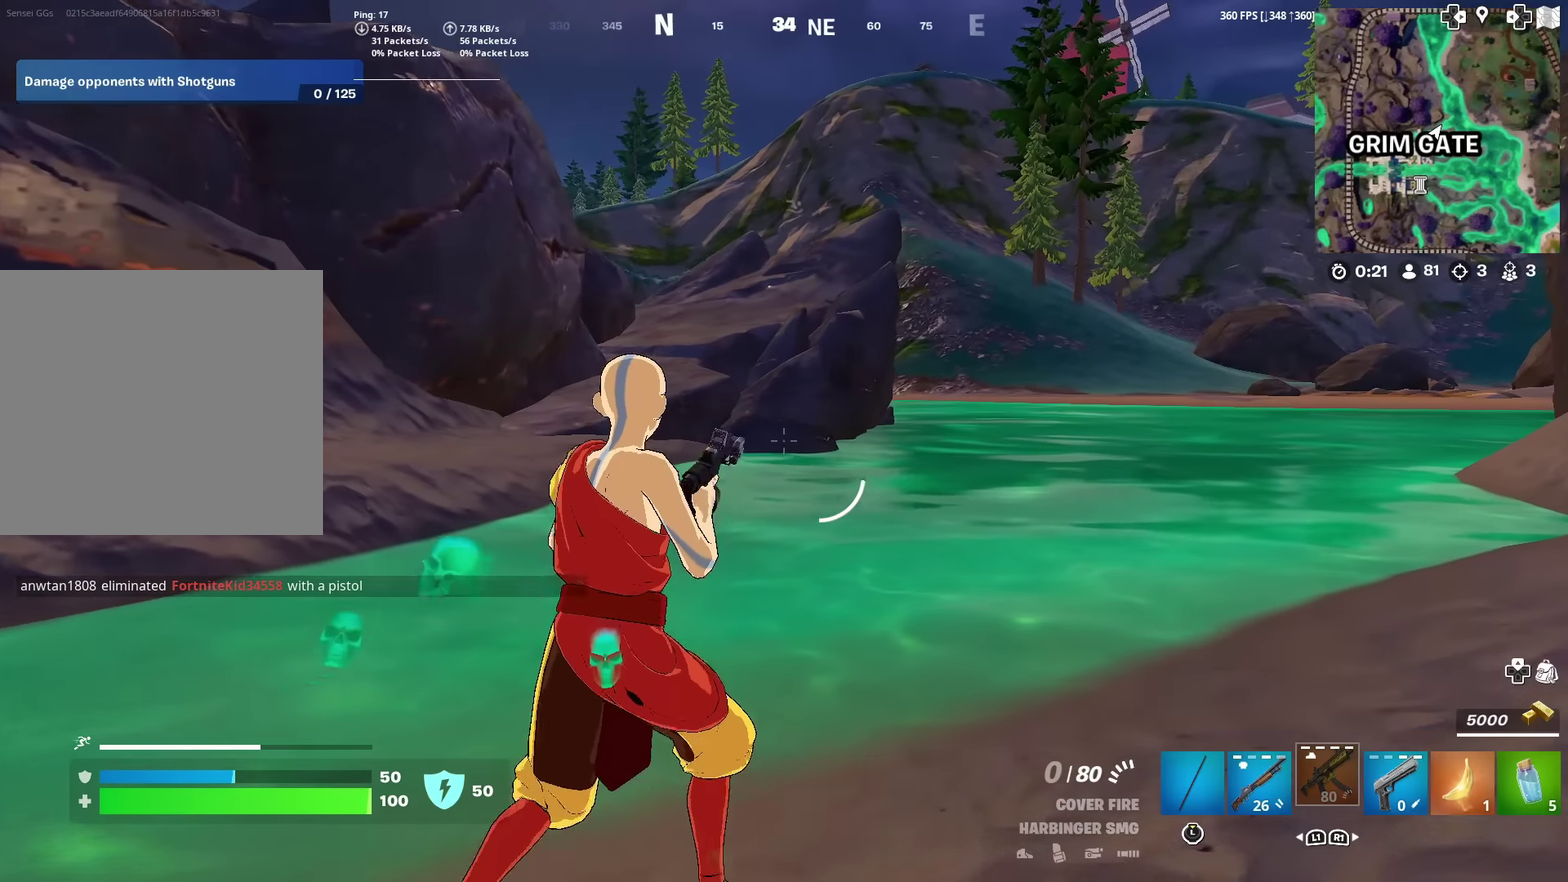
{"dt_ms": 400, "buttons": [], "left_stick": "up", "right_stick": "up-left"}
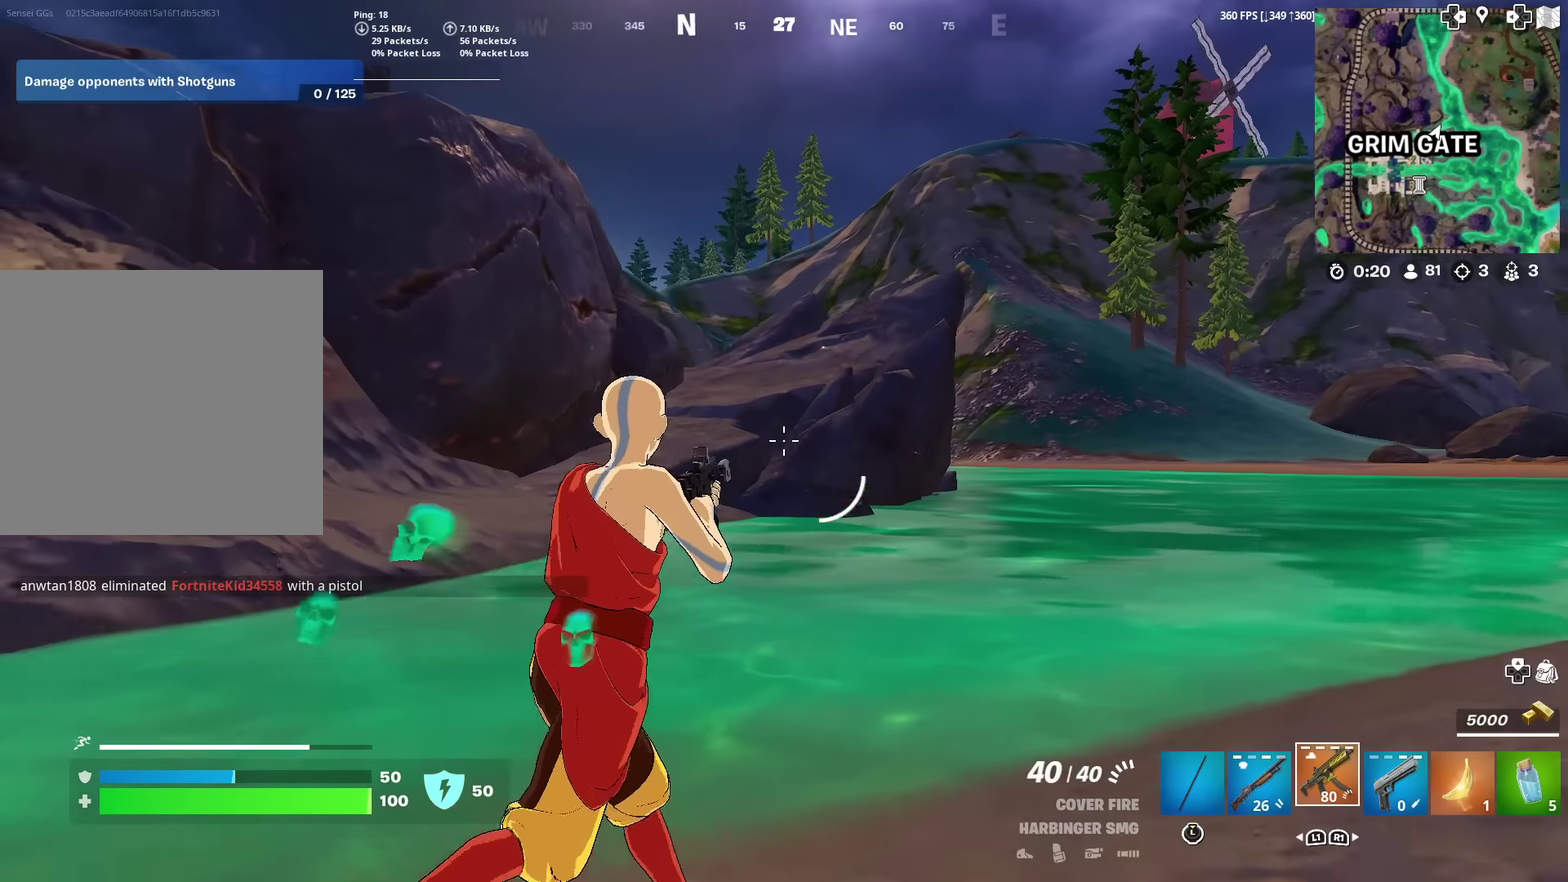
{"dt_ms": 601, "buttons": [], "left_stick": "up", "right_stick": "center"}
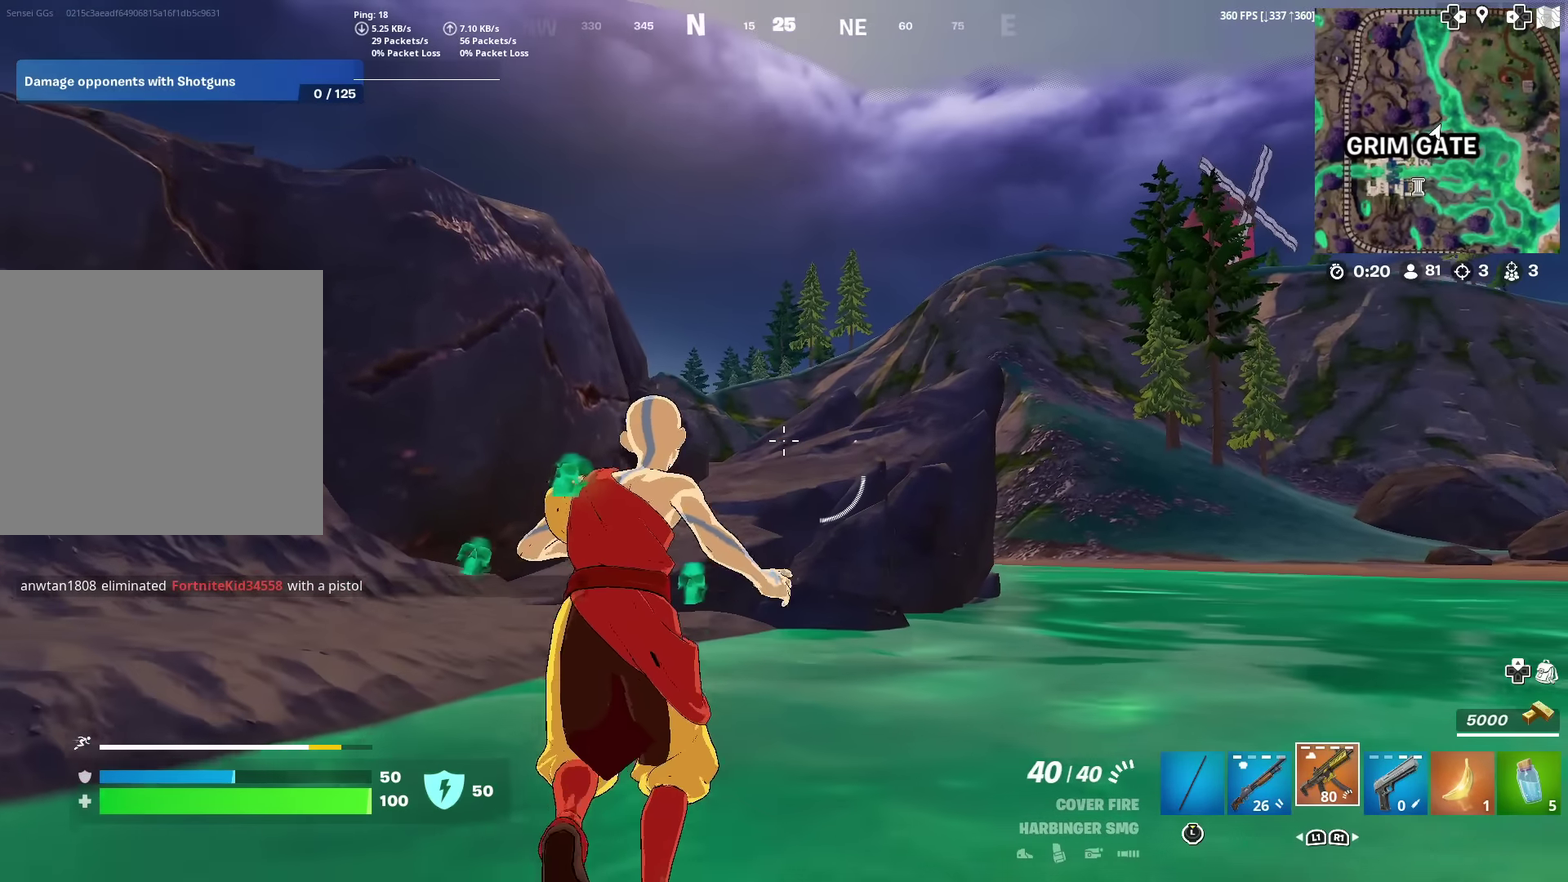
{"dt_ms": 300, "buttons": ["CROSS"], "left_stick": "up", "right_stick": "center", "events": [[134, "right_stick", "up"], [234, "CROSS", "down"], [234, "right_stick", "center"]]}
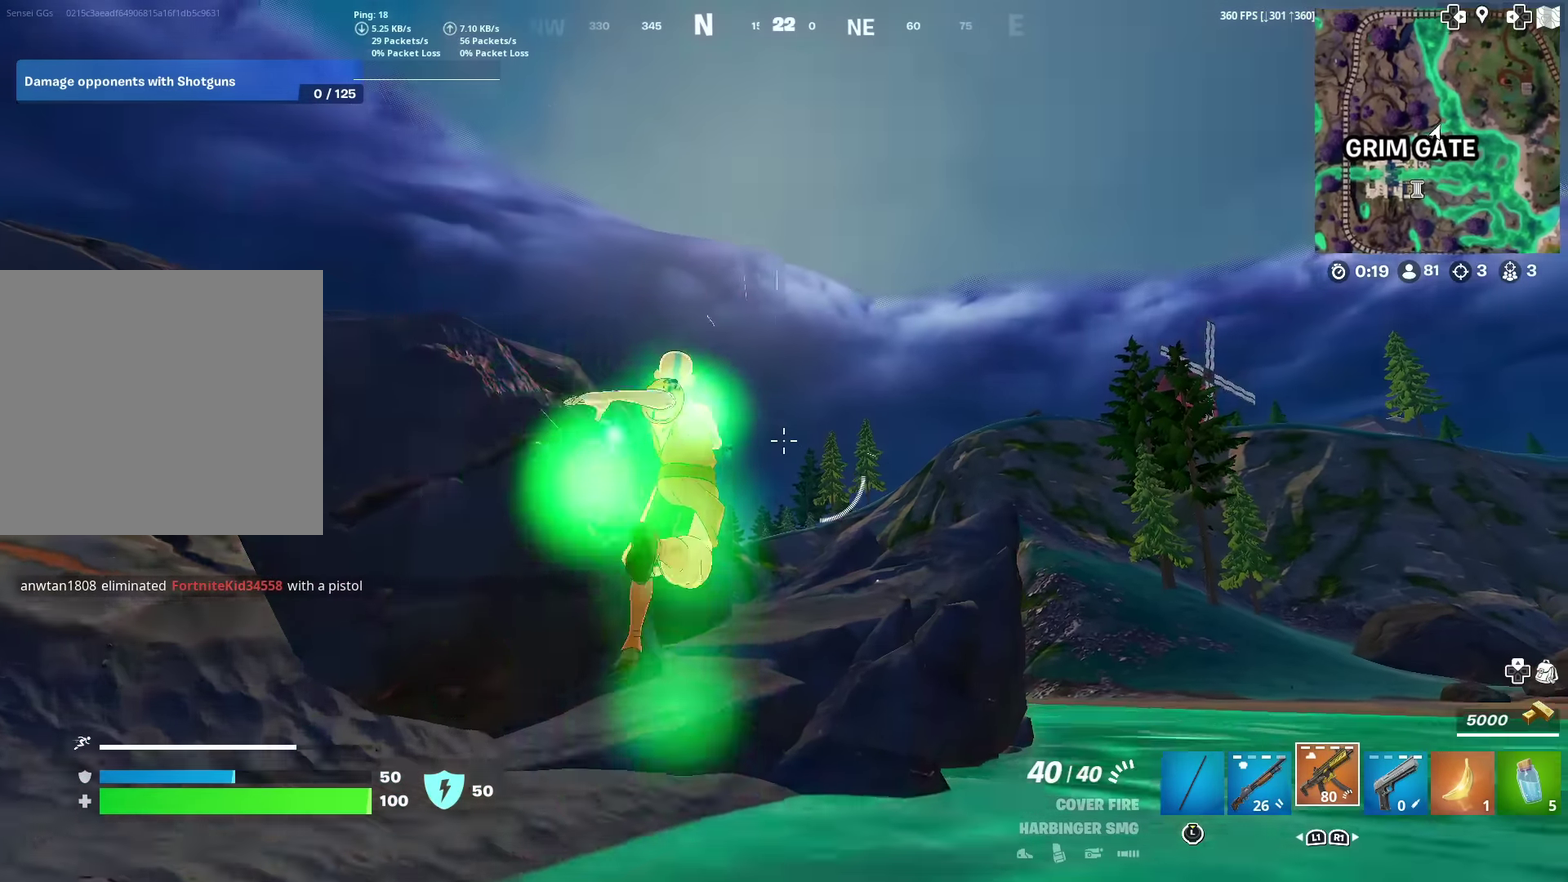
{"dt_ms": 701, "buttons": ["CROSS"], "left_stick": "up", "right_stick": "center", "events": [[84, "CROSS", "up"], [267, "right_stick", "down"], [384, "right_stick", "center"], [684, "CROSS", "down"]]}
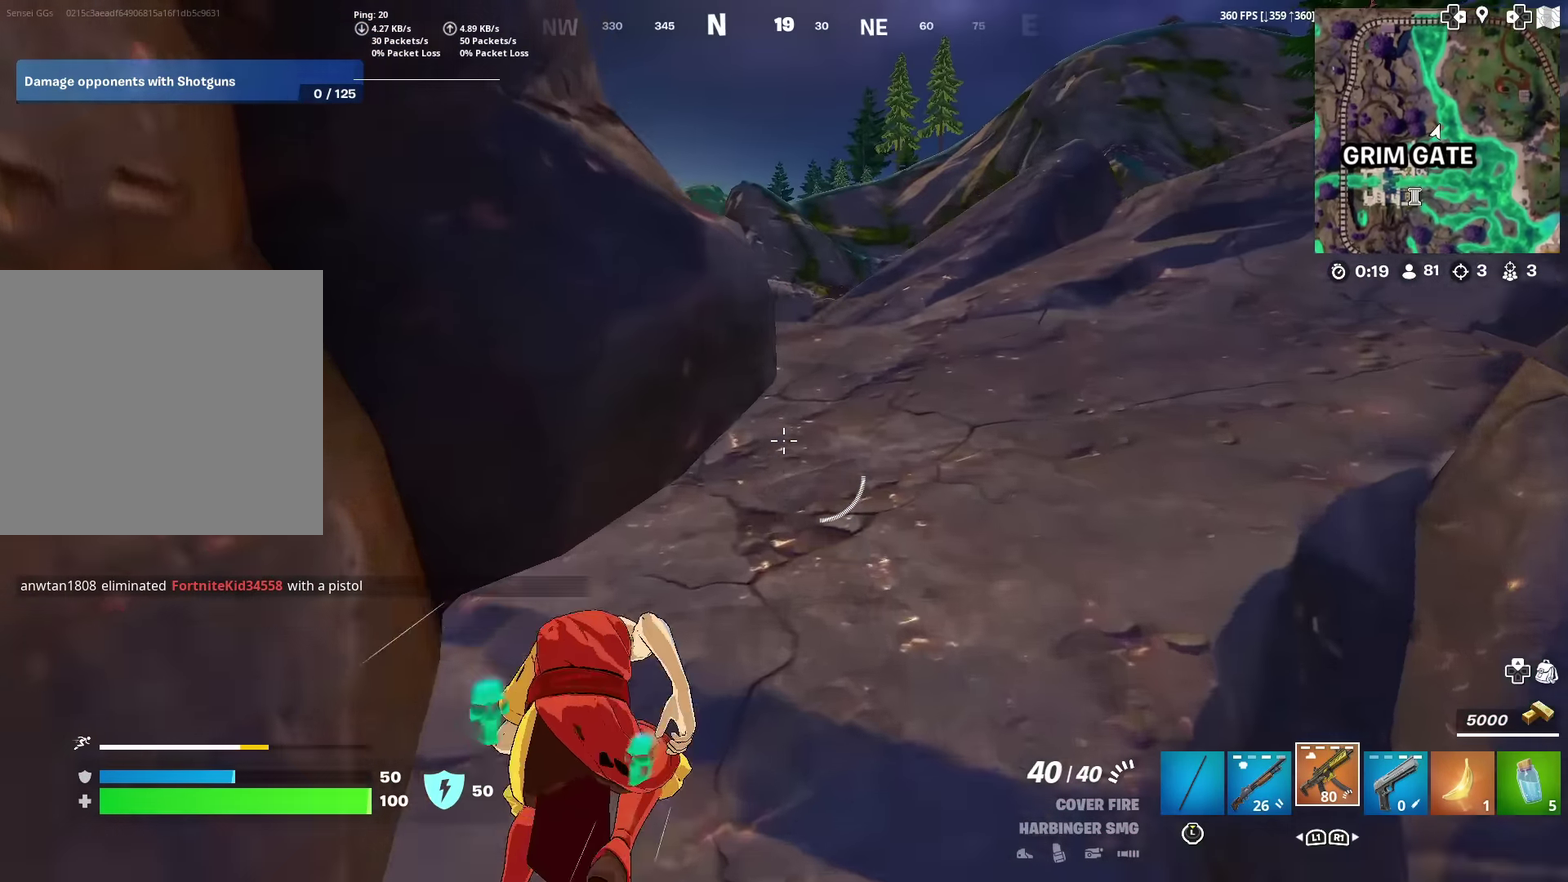
{"dt_ms": 300, "buttons": [], "left_stick": "up", "right_stick": "up", "events": [[33, "right_stick", "up"], [50, "left_stick", "up-right"], [100, "CROSS", "up"], [100, "left_stick", "up"], [134, "right_stick", "center"], [284, "right_stick", "up"]]}
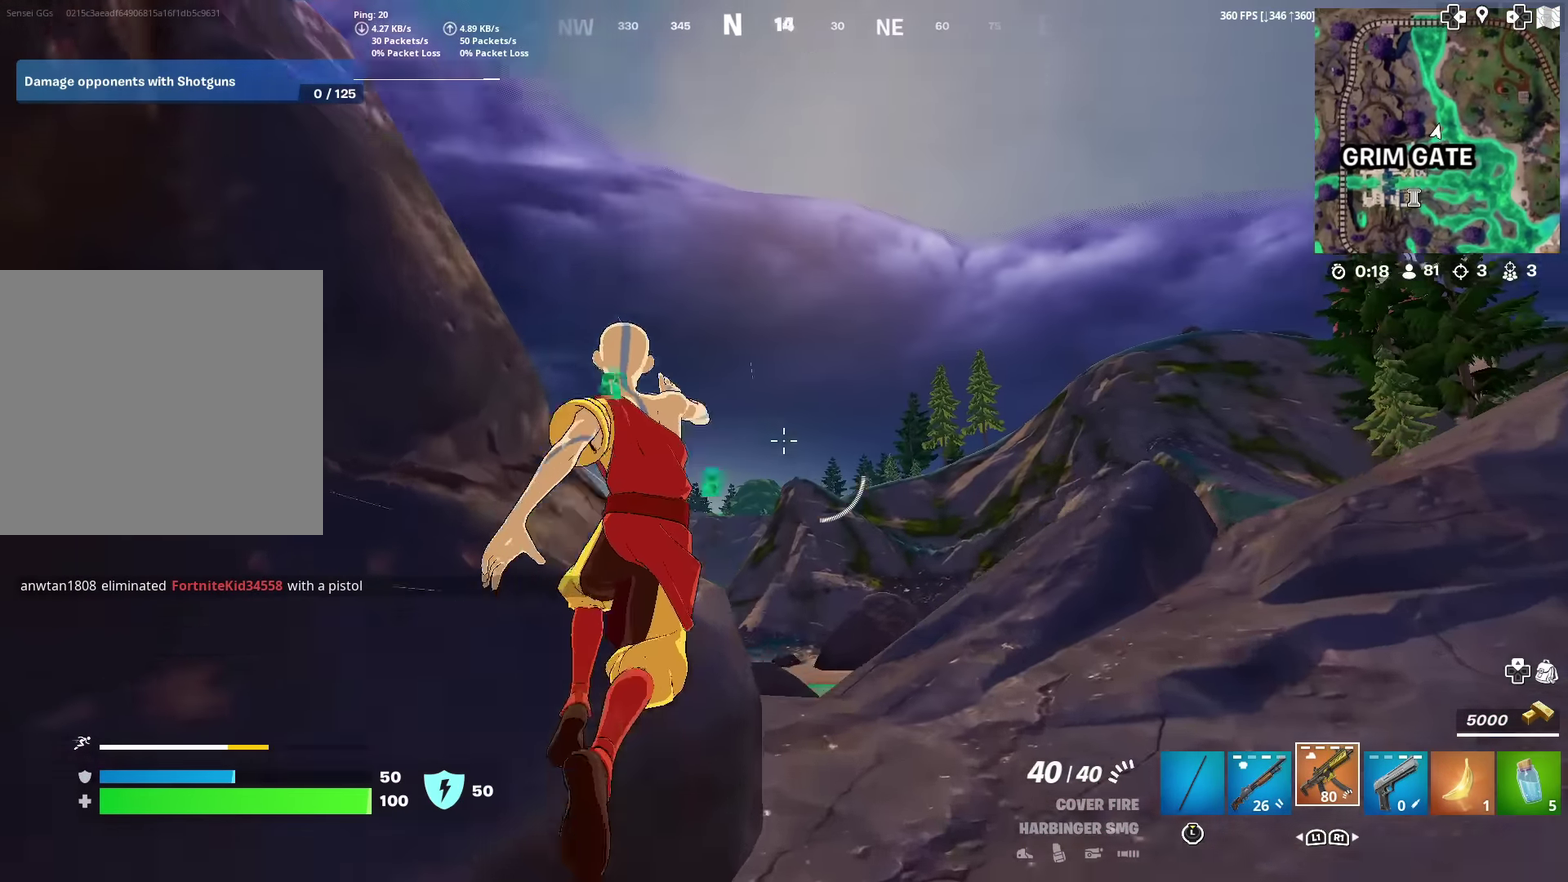
{"dt_ms": 901, "buttons": [], "left_stick": "up", "right_stick": "center", "events": [[67, "right_stick", "center"], [100, "CROSS", "down"], [184, "right_stick", "down"], [251, "CROSS", "up"], [267, "right_stick", "center"], [468, "left_stick", "up-left"], [468, "right_stick", "down-left"], [534, "right_stick", "center"], [785, "left_stick", "up"]]}
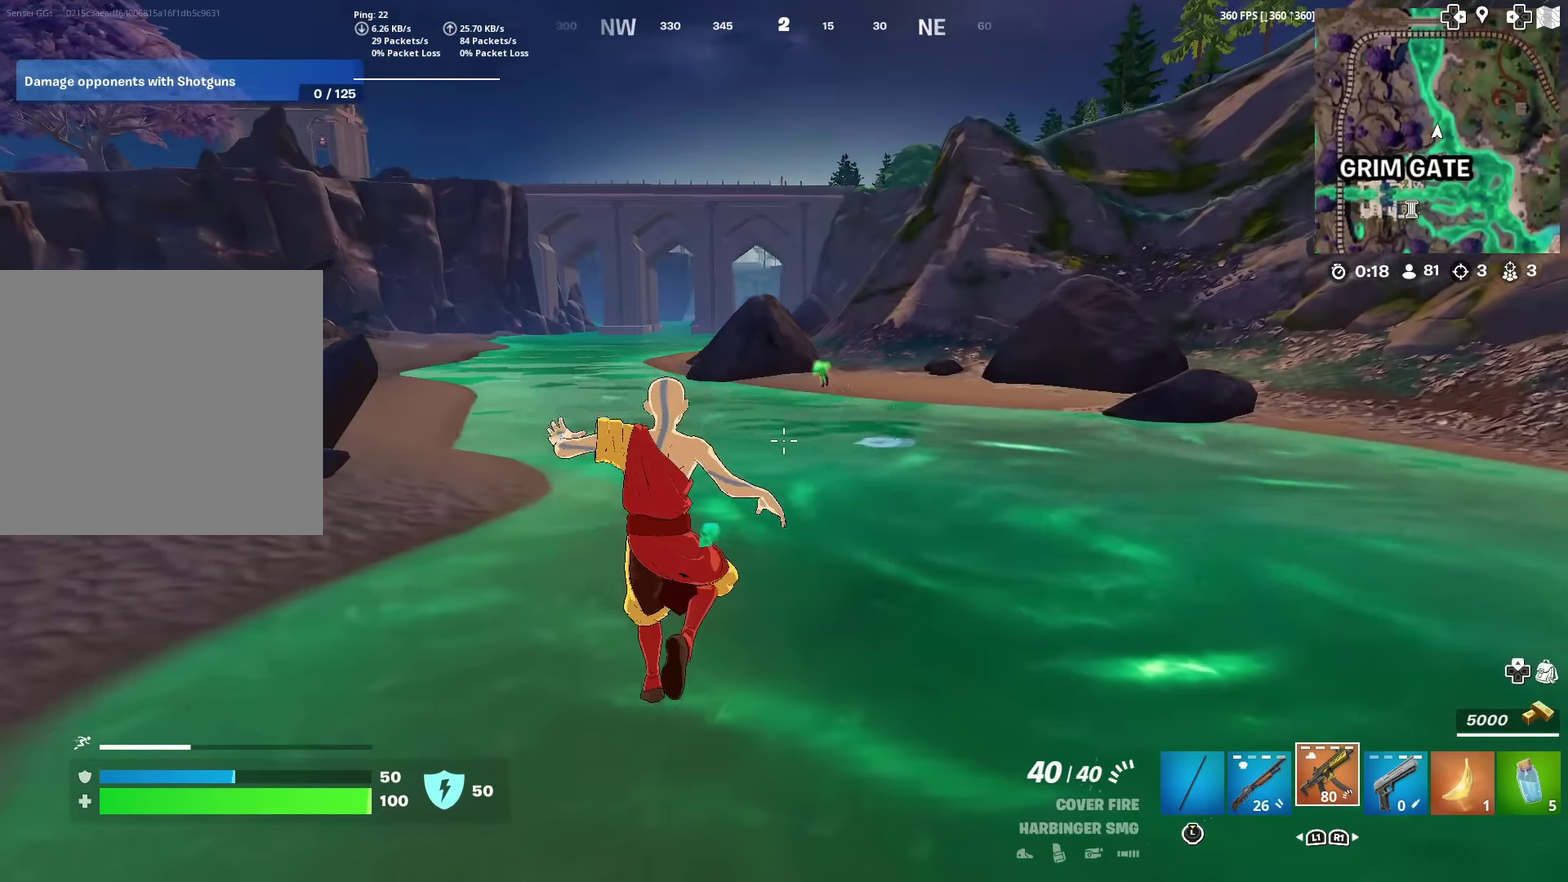
{"dt_ms": 301, "buttons": ["CROSS"], "left_stick": "up", "right_stick": "up-left"}
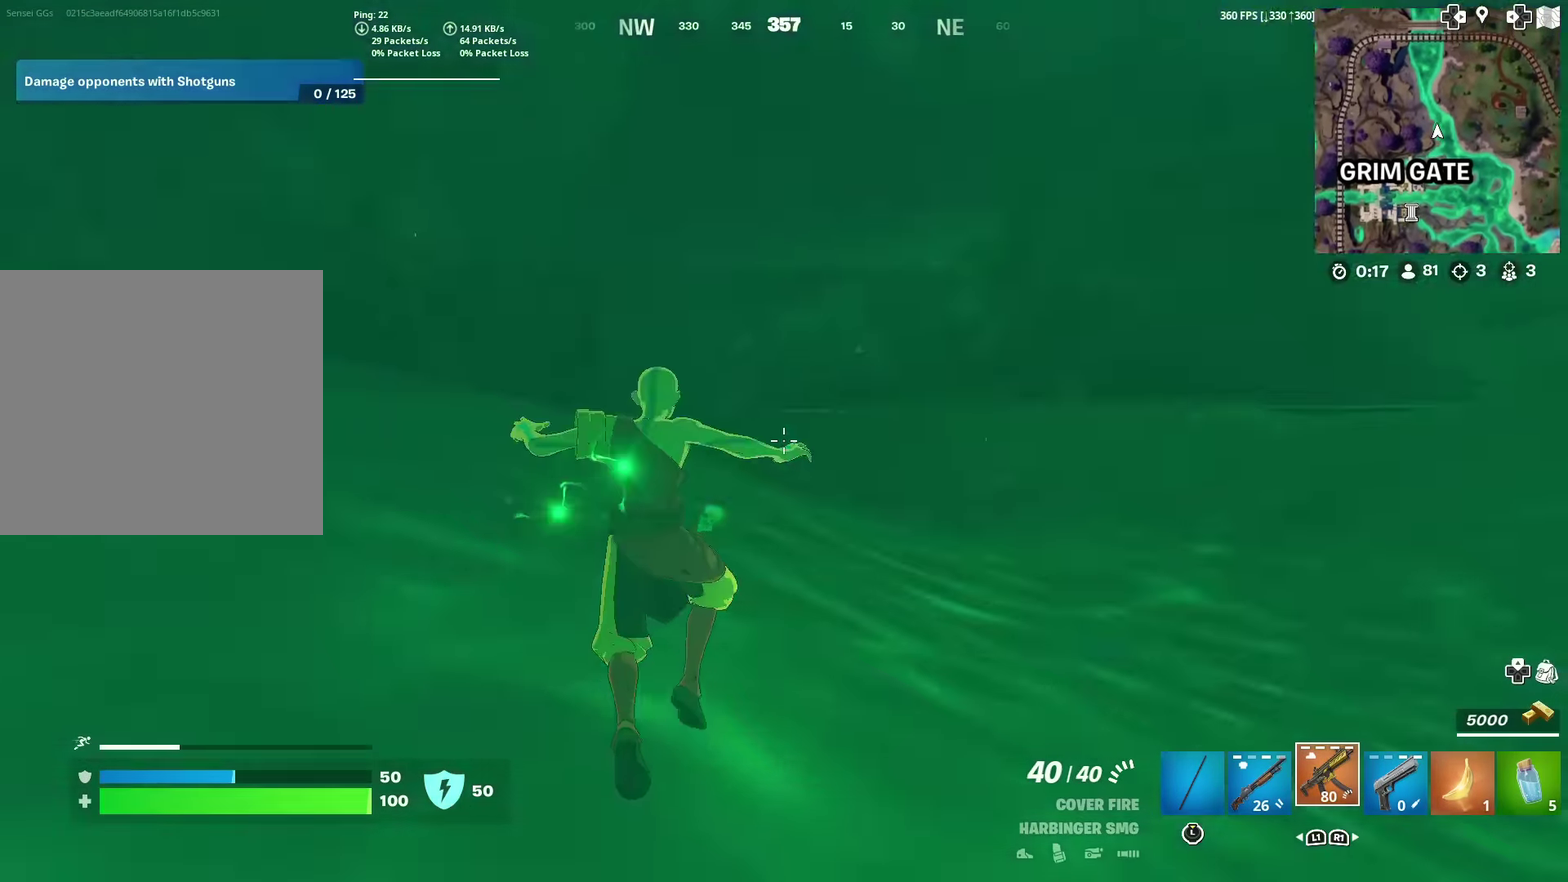
{"dt_ms": 600, "buttons": [], "left_stick": "up", "right_stick": "center"}
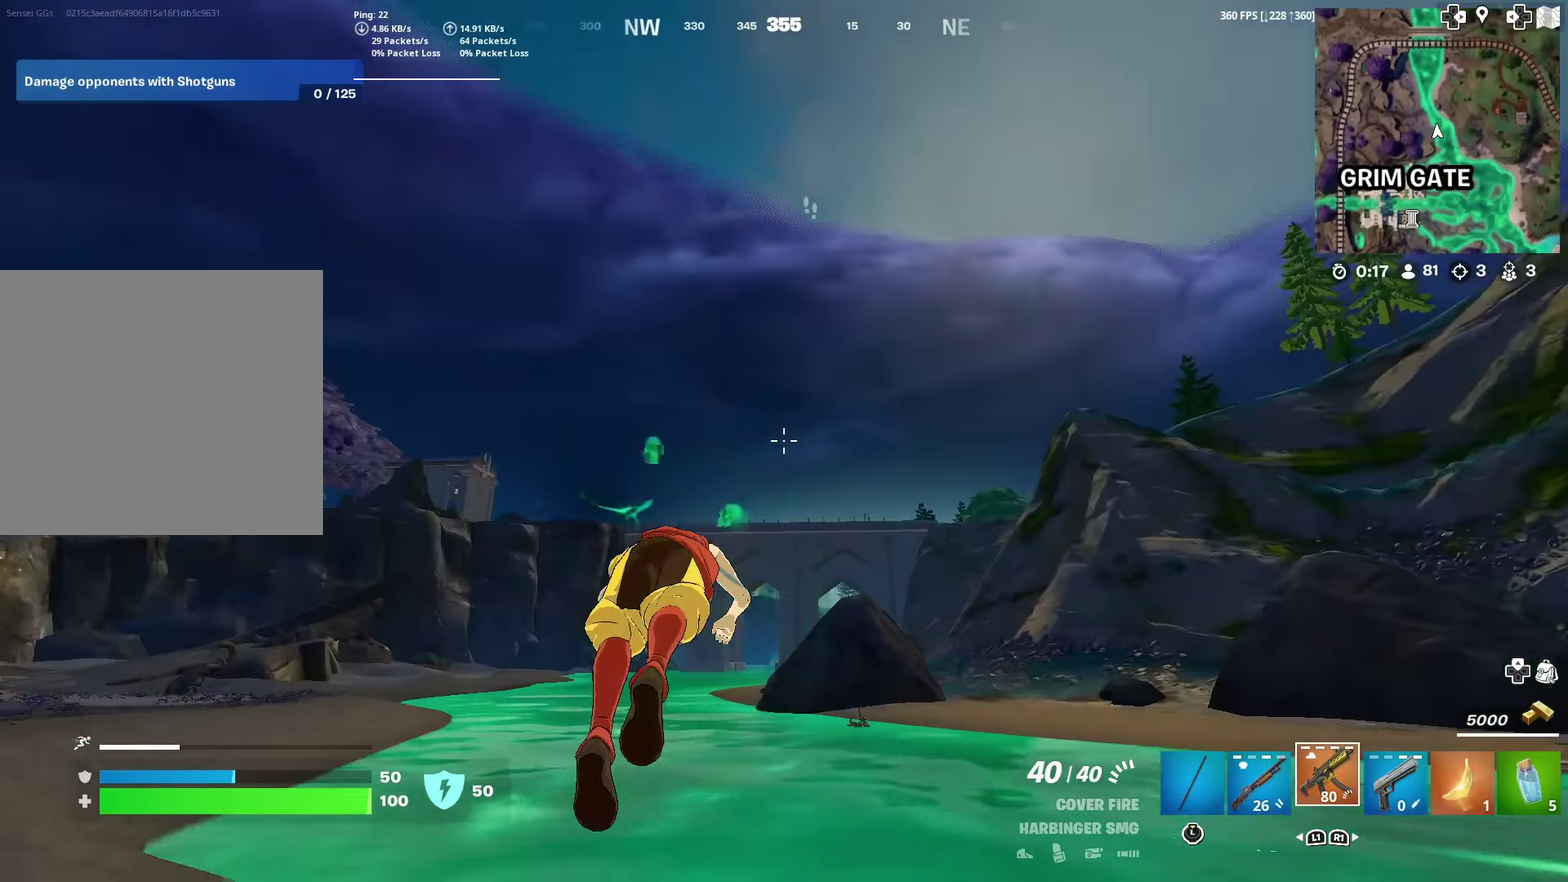
{"dt_ms": 401, "buttons": [], "left_stick": "up-left", "right_stick": "center", "events": [[17, "left_stick", "up-left"], [17, "right_stick", "down-left"], [84, "right_stick", "left"], [167, "right_stick", "center"]]}
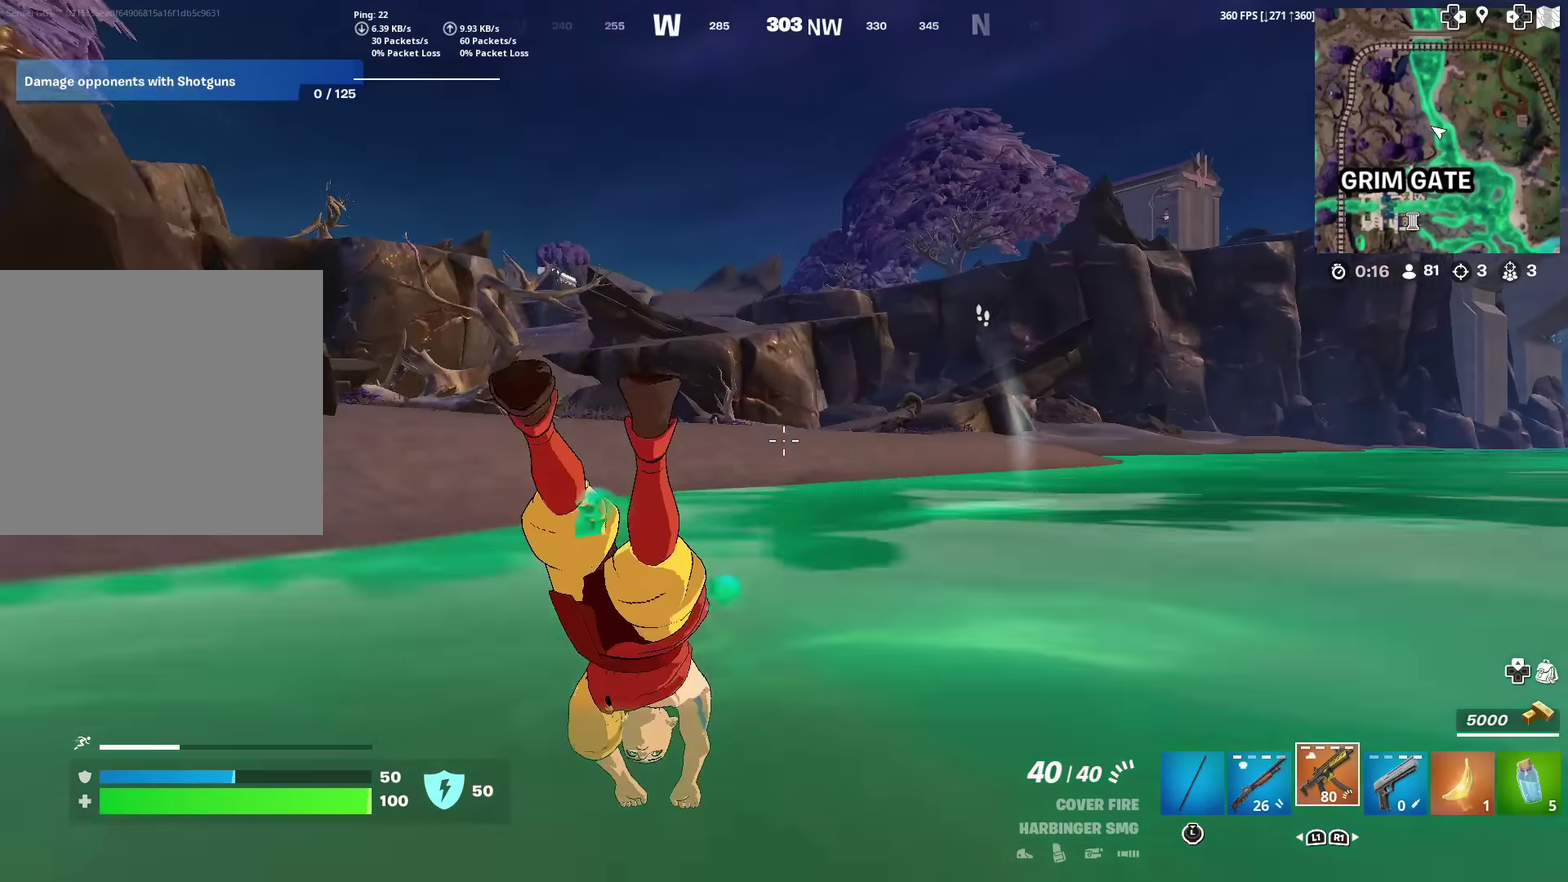
{"dt_ms": 600, "buttons": [], "left_stick": "up", "right_stick": "center", "events": [[233, "left_stick", "up"], [317, "CROSS", "down"], [333, "right_stick", "right"], [400, "right_stick", "center"], [433, "CROSS", "up"]]}
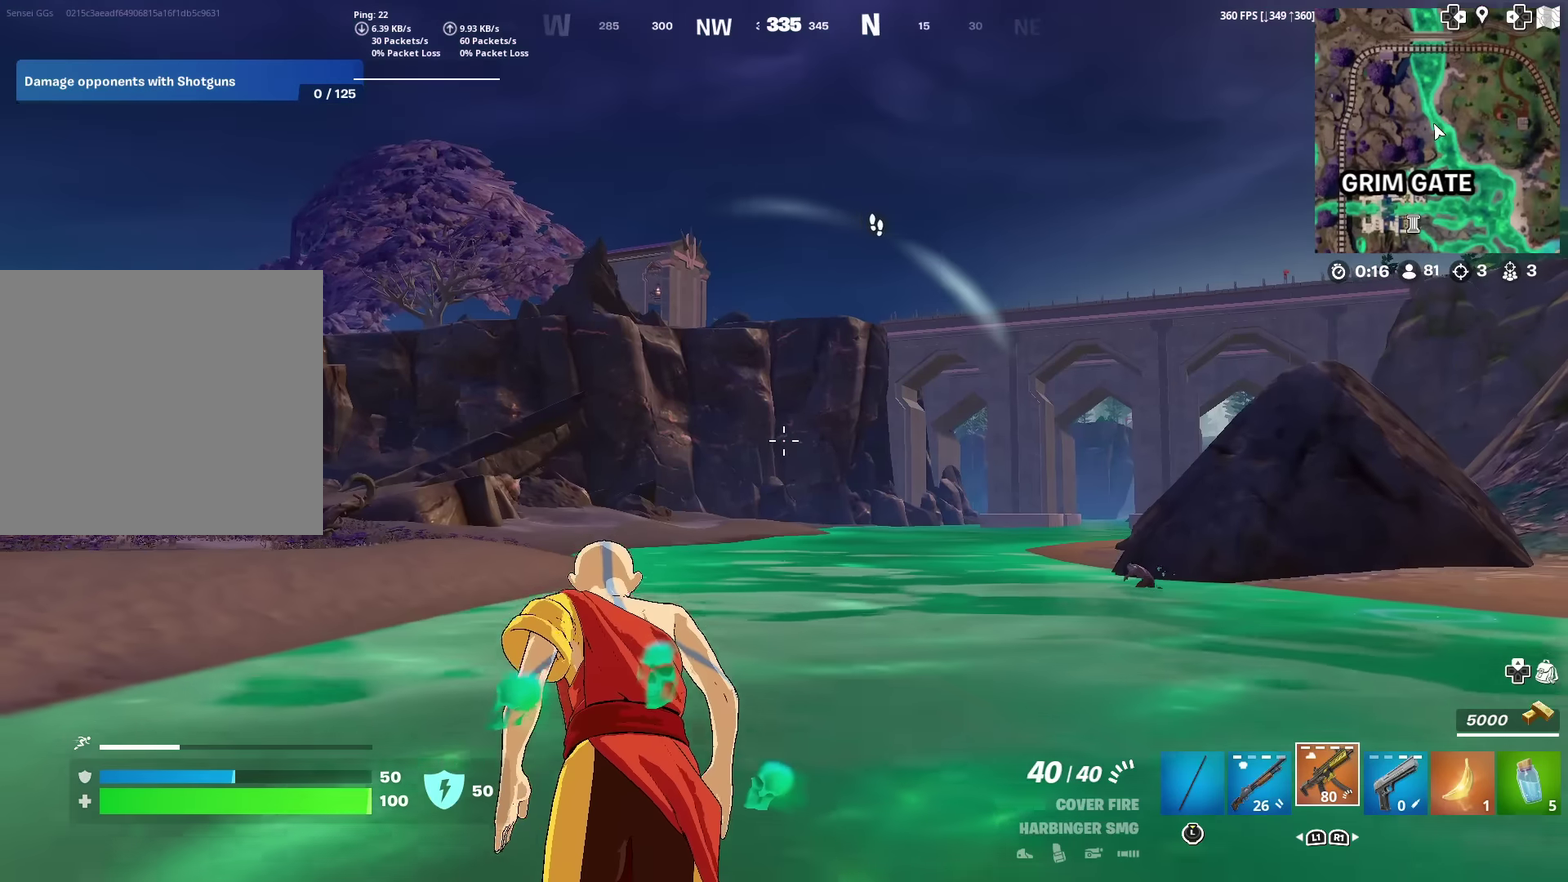
{"dt_ms": 401, "buttons": [], "left_stick": "up", "right_stick": "center", "events": [[117, "CROSS", "down"], [267, "right_stick", "down-left"], [284, "CROSS", "up"], [317, "right_stick", "center"]]}
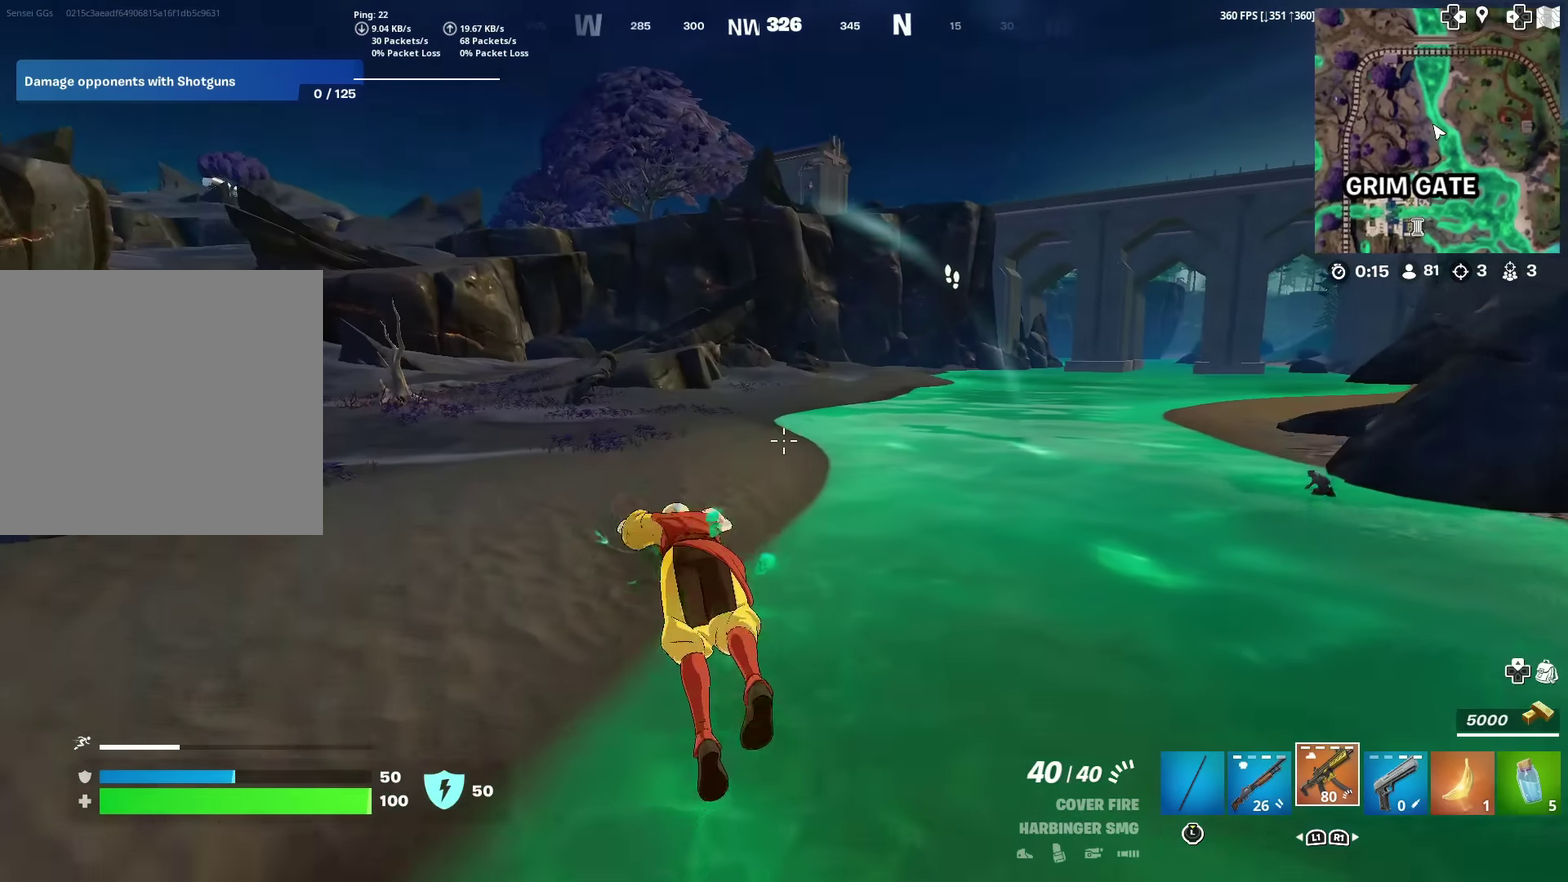
{"dt_ms": 500, "buttons": [], "left_stick": "up-left", "right_stick": "up-right", "events": [[166, "right_stick", "right"], [283, "right_stick", "center"], [317, "left_stick", "up-left"], [467, "right_stick", "up-right"]]}
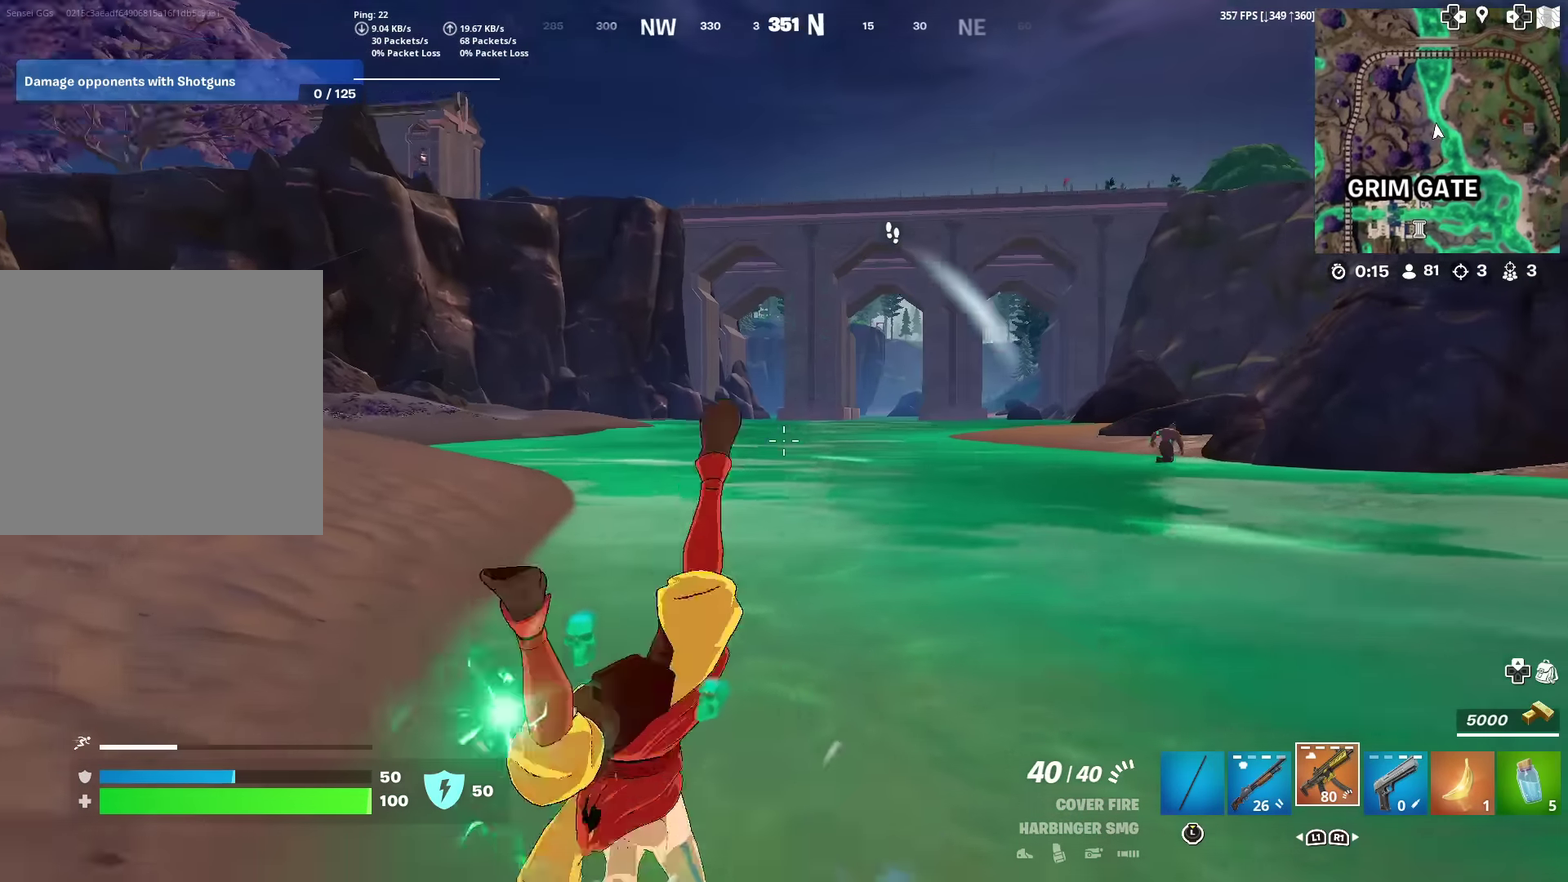
{"dt_ms": 501, "buttons": ["CROSS"], "left_stick": "up", "right_stick": "center", "events": [[67, "right_stick", "center"], [234, "left_stick", "up"], [267, "right_stick", "right"], [367, "right_stick", "center"], [467, "CROSS", "down"]]}
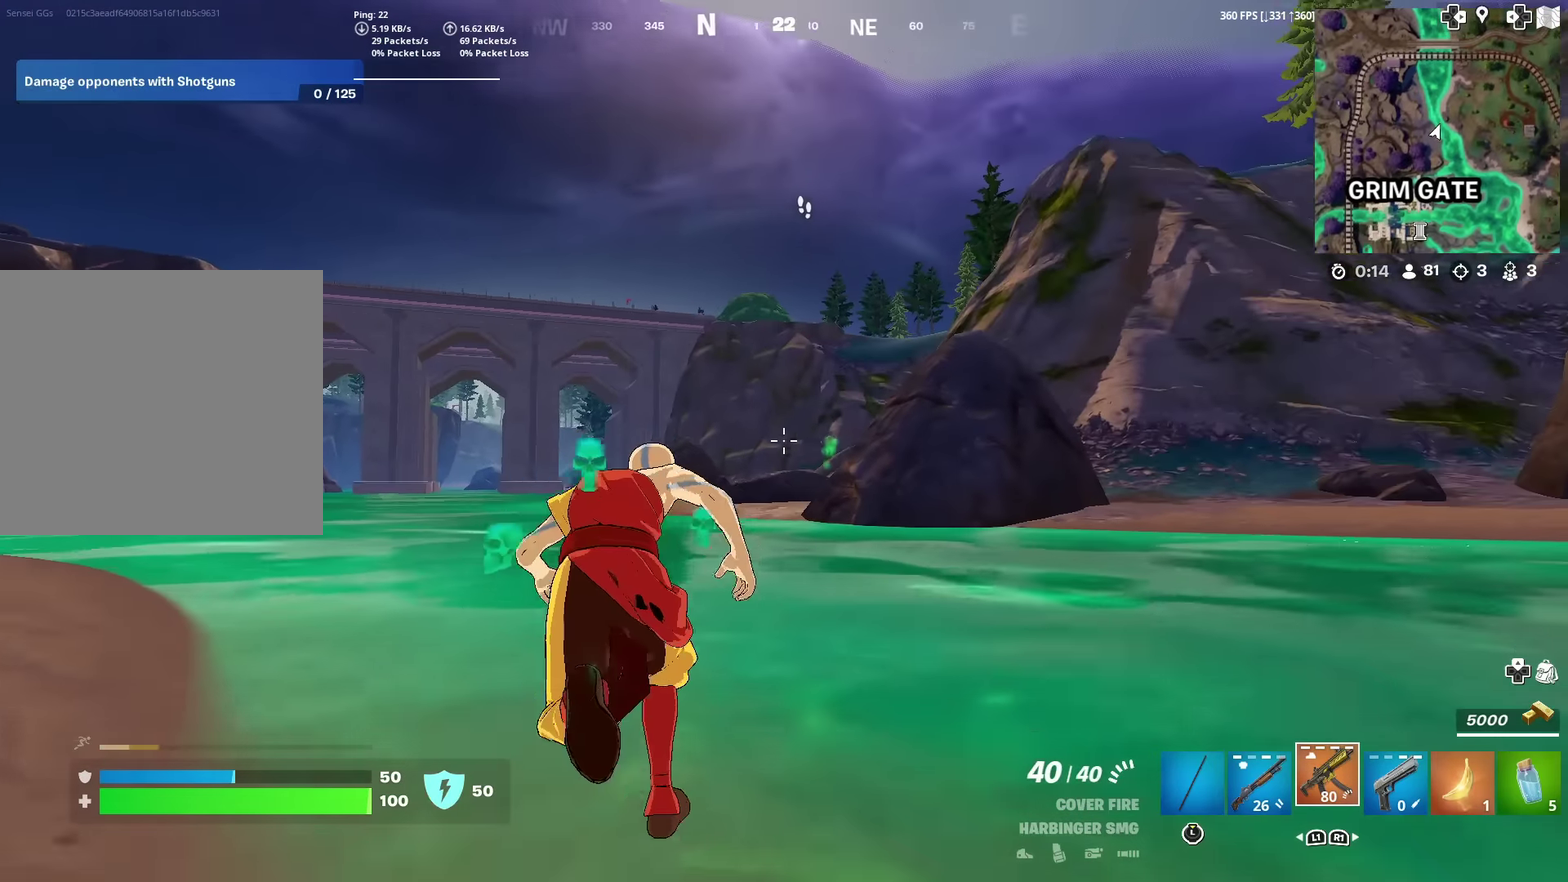
{"dt_ms": 400, "buttons": [], "left_stick": "up", "right_stick": "center", "events": [[66, "CROSS", "up"]]}
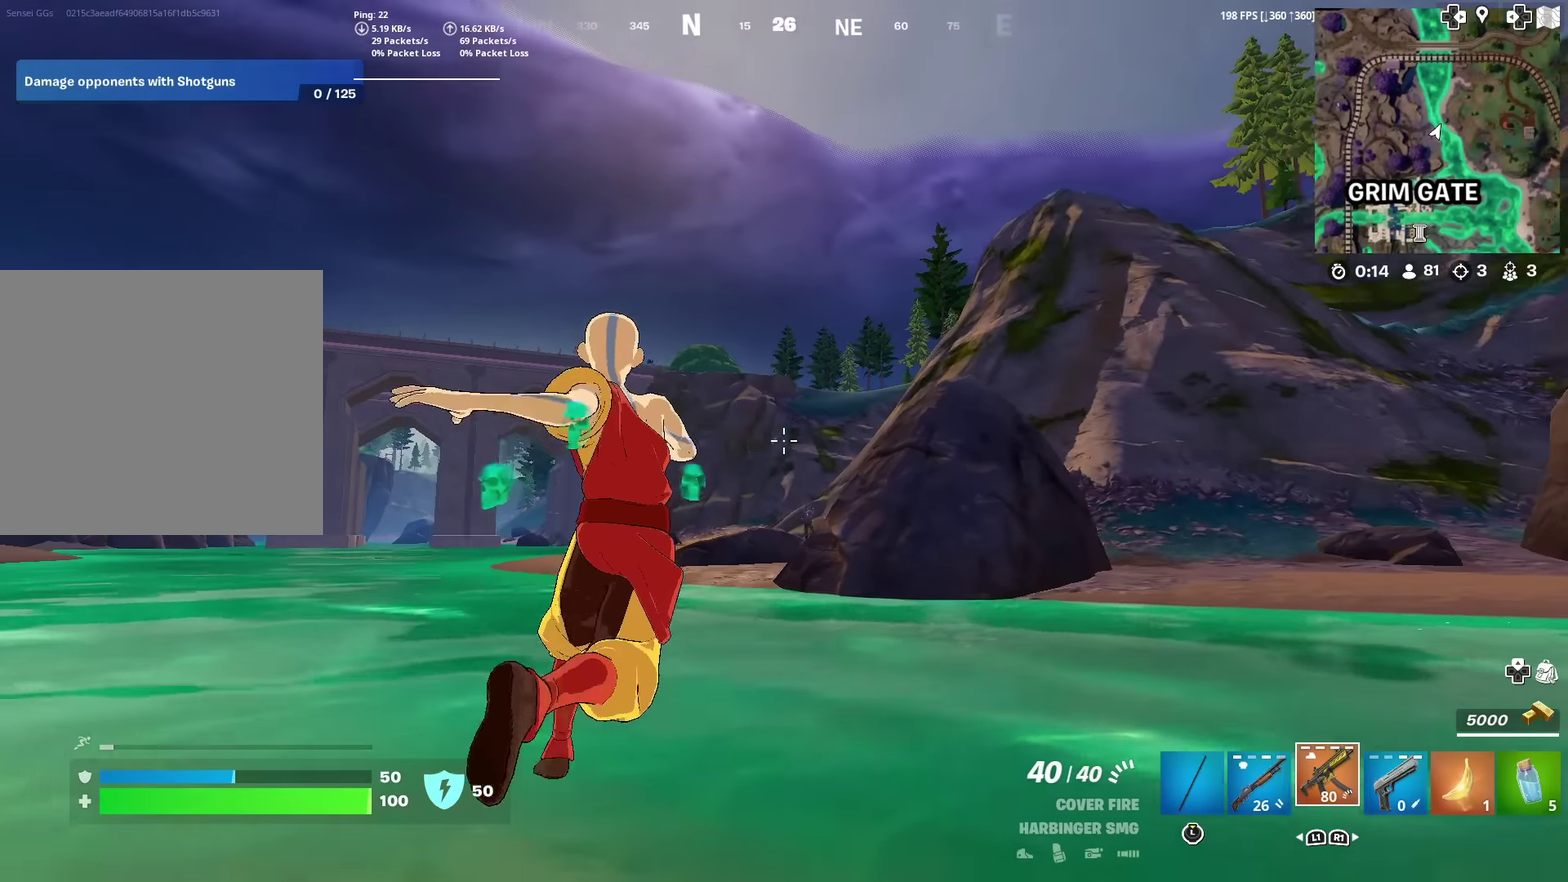
{"dt_ms": 601, "buttons": [], "left_stick": "up", "right_stick": "center", "events": [[17, "CROSS", "down"], [184, "CROSS", "up"]]}
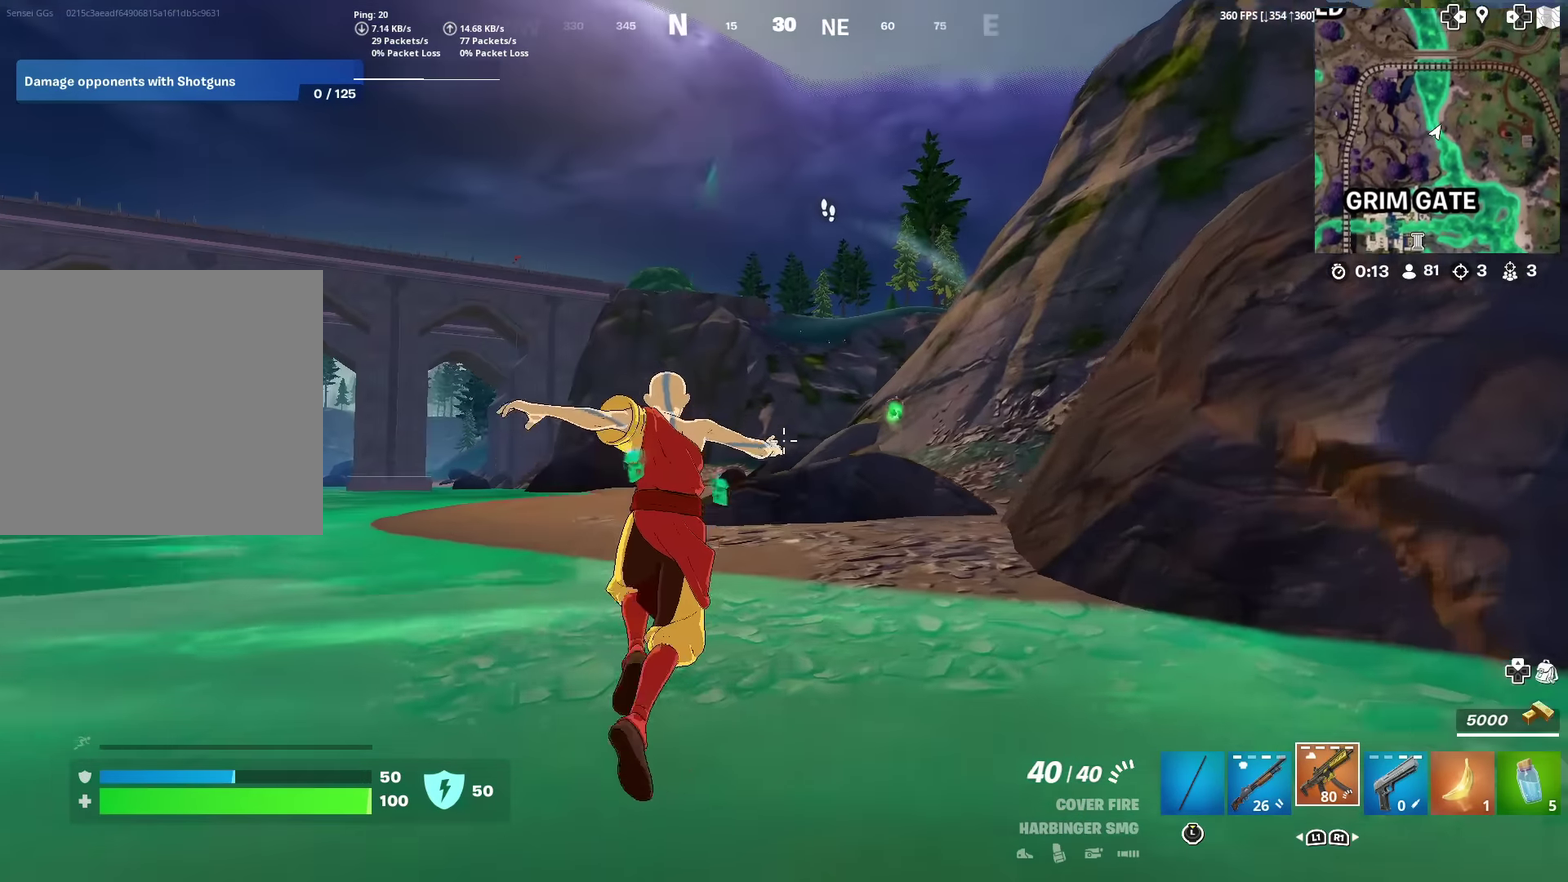
{"dt_ms": 400, "buttons": ["CROSS"], "left_stick": "up", "right_stick": "center", "events": [[283, "left_stick", "up-left"], [367, "CROSS", "down"], [367, "left_stick", "up"]]}
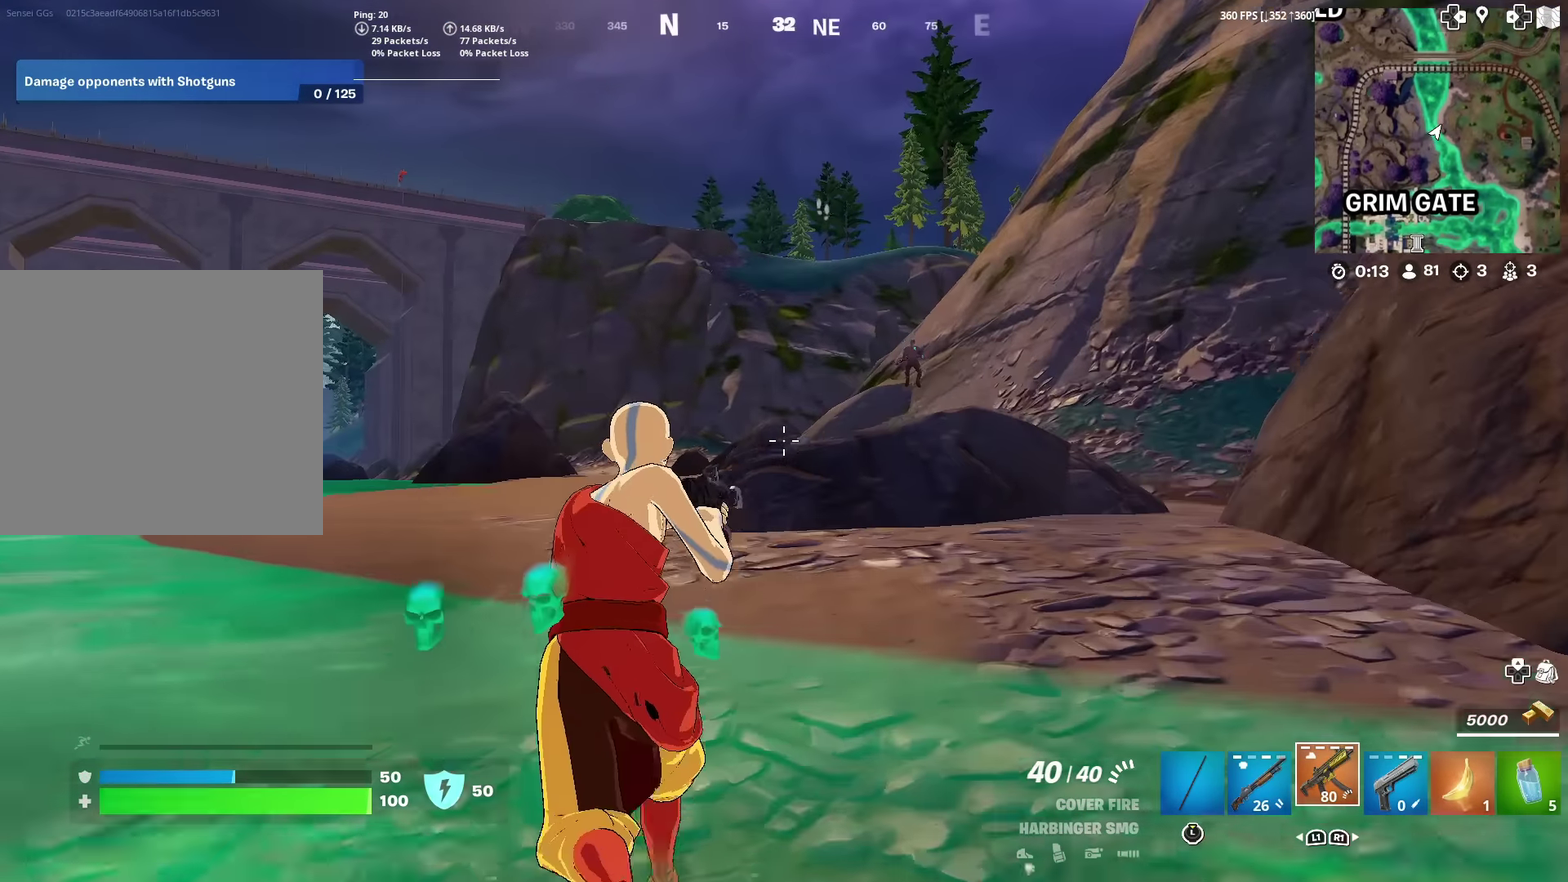
{"dt_ms": 601, "buttons": [], "left_stick": "up-left", "right_stick": "center", "events": [[33, "left_stick", "up-left"], [50, "CROSS", "up"], [184, "left_stick", "up"], [250, "right_stick", "up-right"], [300, "right_stick", "center"], [450, "CROSS", "down"], [484, "left_stick", "up-left"], [584, "CROSS", "up"]]}
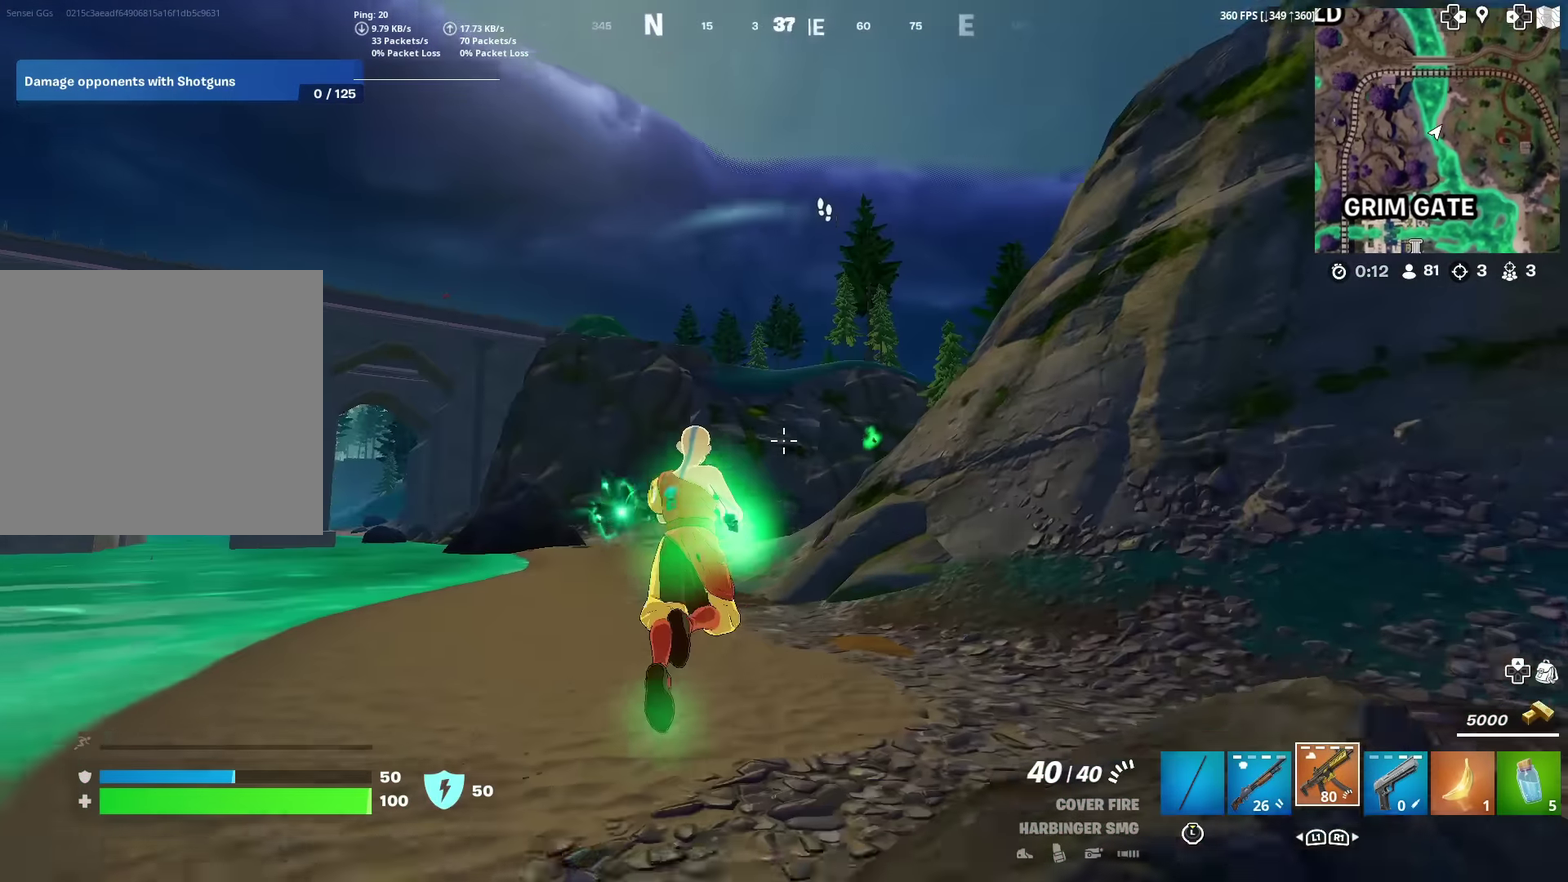
{"dt_ms": 400, "buttons": [], "left_stick": "up-left", "right_stick": "center", "events": []}
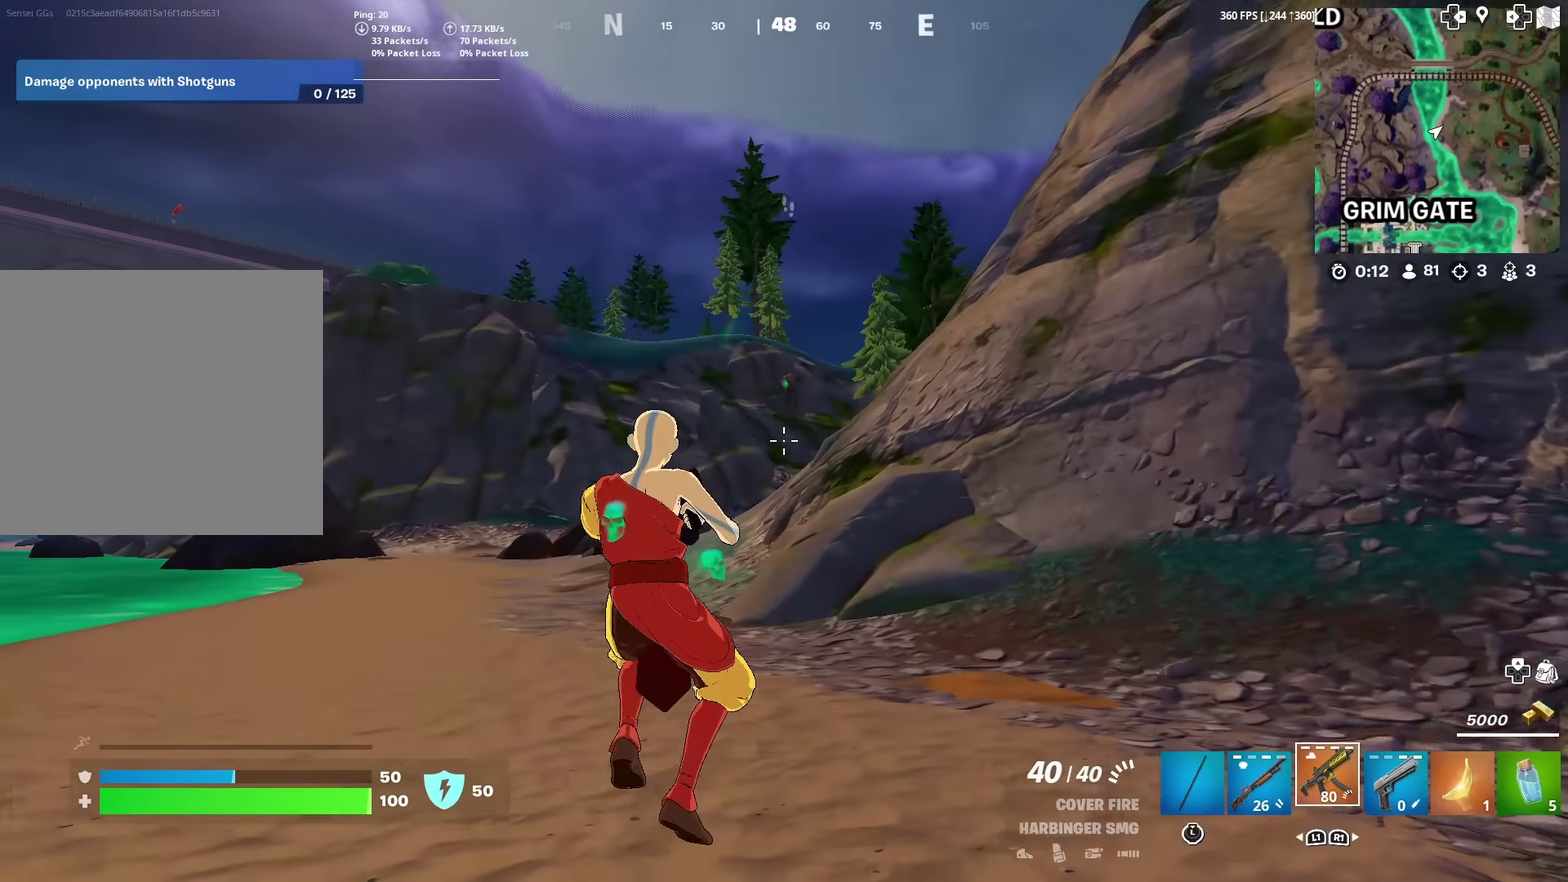
{"dt_ms": 601, "buttons": ["L2", "R2"], "left_stick": "up-left", "right_stick": "down-left", "events": [[117, "L2", "down"], [300, "R2", "down"], [450, "right_stick", "down"], [501, "right_stick", "down-left"]]}
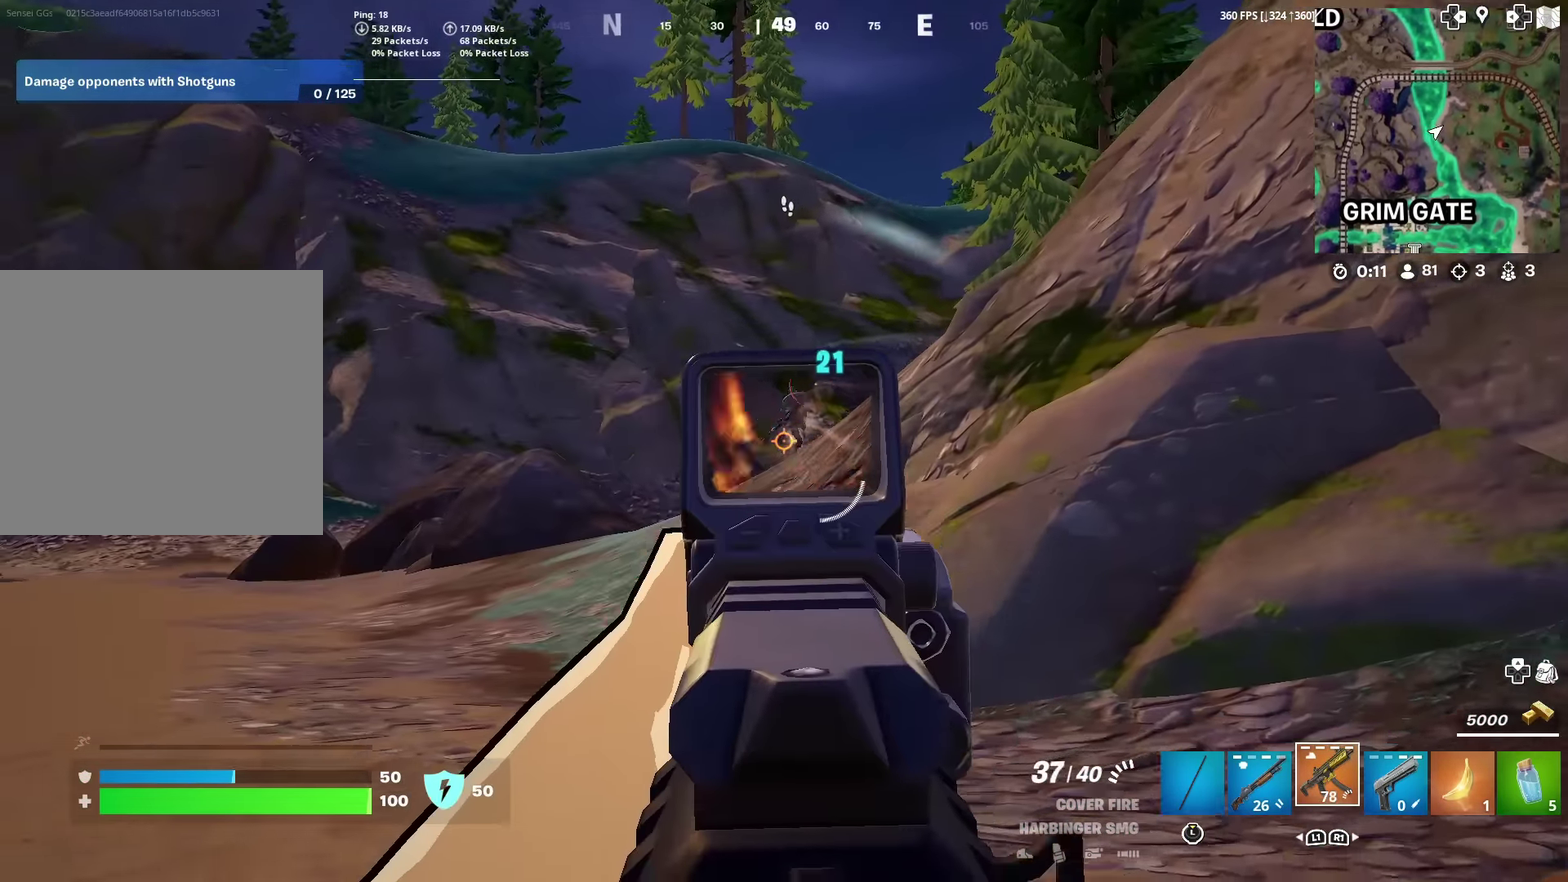
{"dt_ms": 300, "buttons": ["L2", "R2"], "left_stick": "up-left", "right_stick": "up-right", "events": [[66, "right_stick", "up-right"], [150, "right_stick", "down"], [300, "right_stick", "up-right"]]}